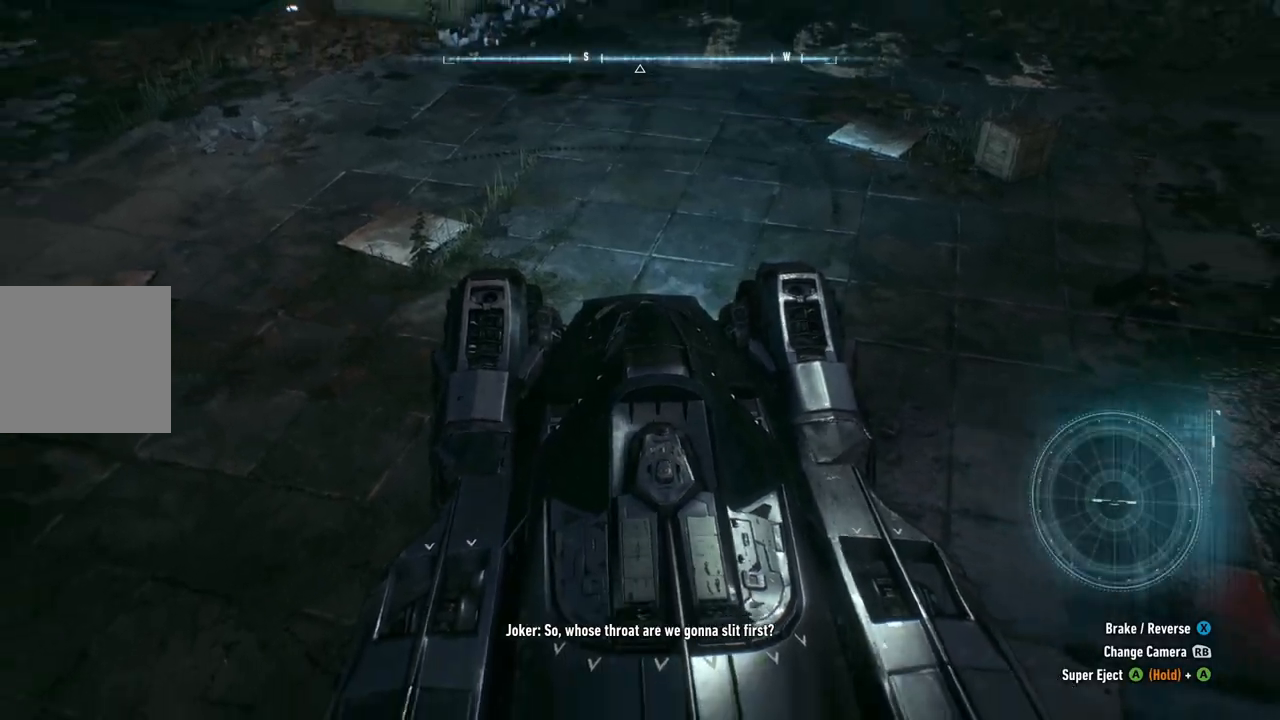
Gameplay with a controller (Xbox layout); each line is a JSON object with the inputs held at the frame after it. "events" lists button and stick changes between this image and that frame as [ms after this image, input, new state], when the widget could be followed in between.
{"buttons": ["L2"], "left_stick": "up-right", "right_stick": "center", "events": [[33, "right_stick", "up-right"], [233, "L2", "down"], [350, "left_stick", "up-right"], [400, "right_stick", "center"]]}
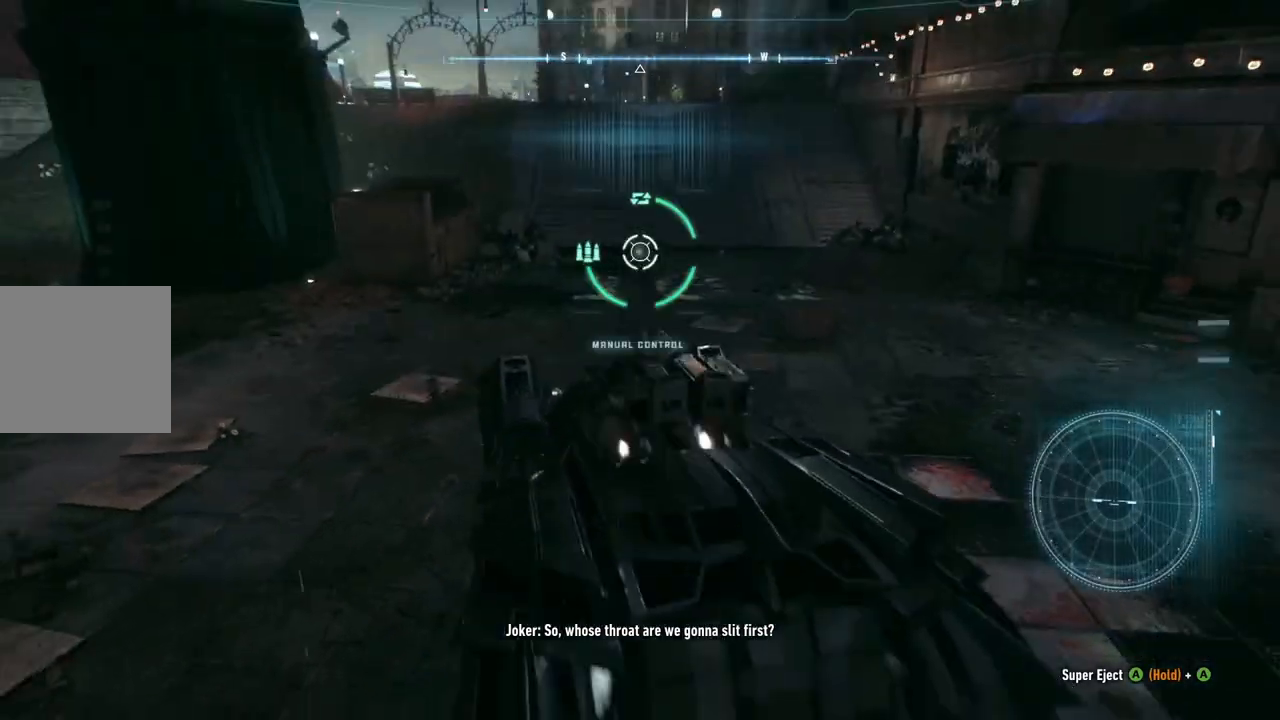
{"buttons": ["L2"], "left_stick": "up-left", "right_stick": "center", "events": [[367, "left_stick", "up"], [483, "left_stick", "up-left"]]}
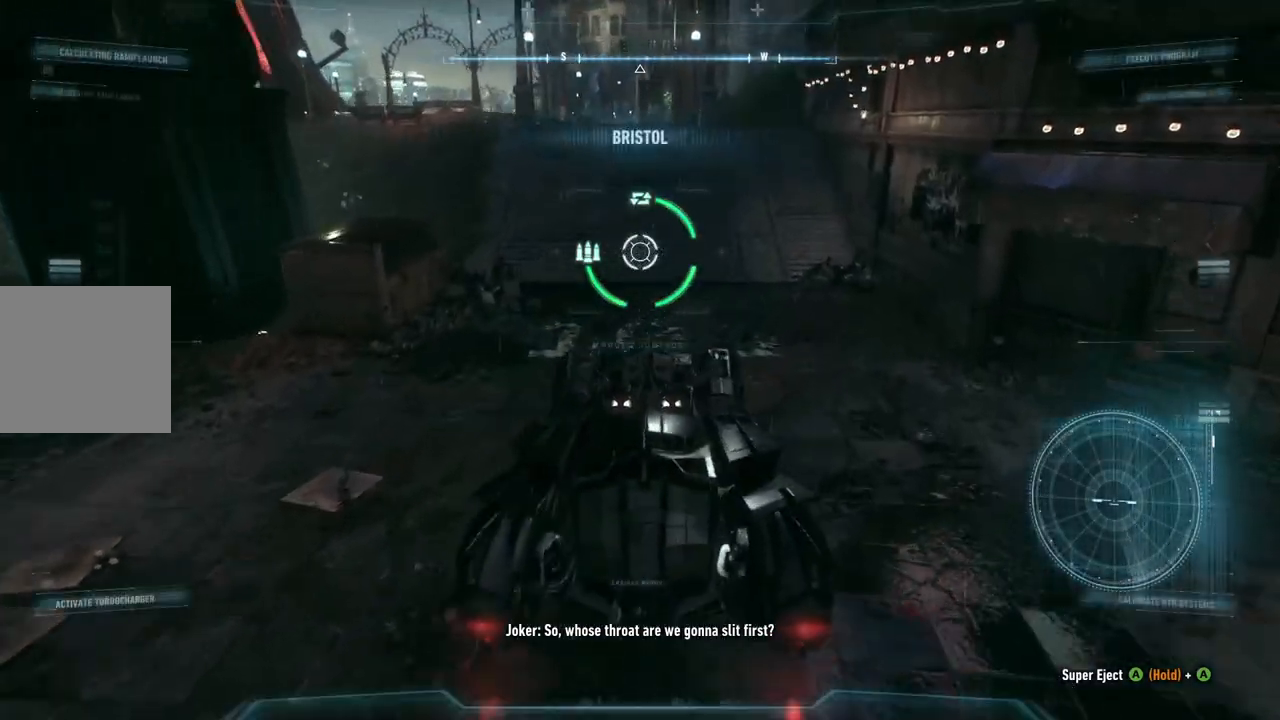
{"buttons": ["L2"], "left_stick": "right", "right_stick": "right", "events": [[17, "left_stick", "up"], [50, "left_stick", "down"], [67, "right_stick", "right"], [267, "left_stick", "down-right"], [433, "left_stick", "right"]]}
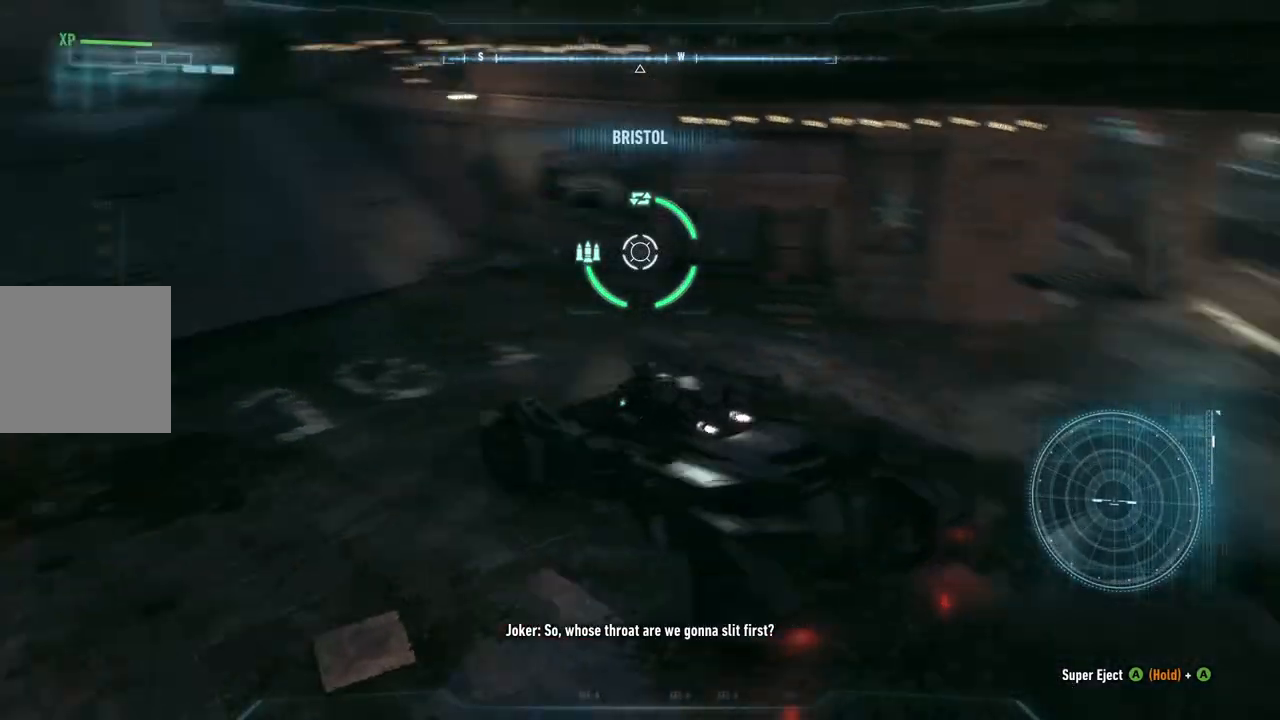
{"buttons": ["L2"], "left_stick": "up-right", "right_stick": "center", "events": [[233, "left_stick", "up-right"], [467, "right_stick", "center"]]}
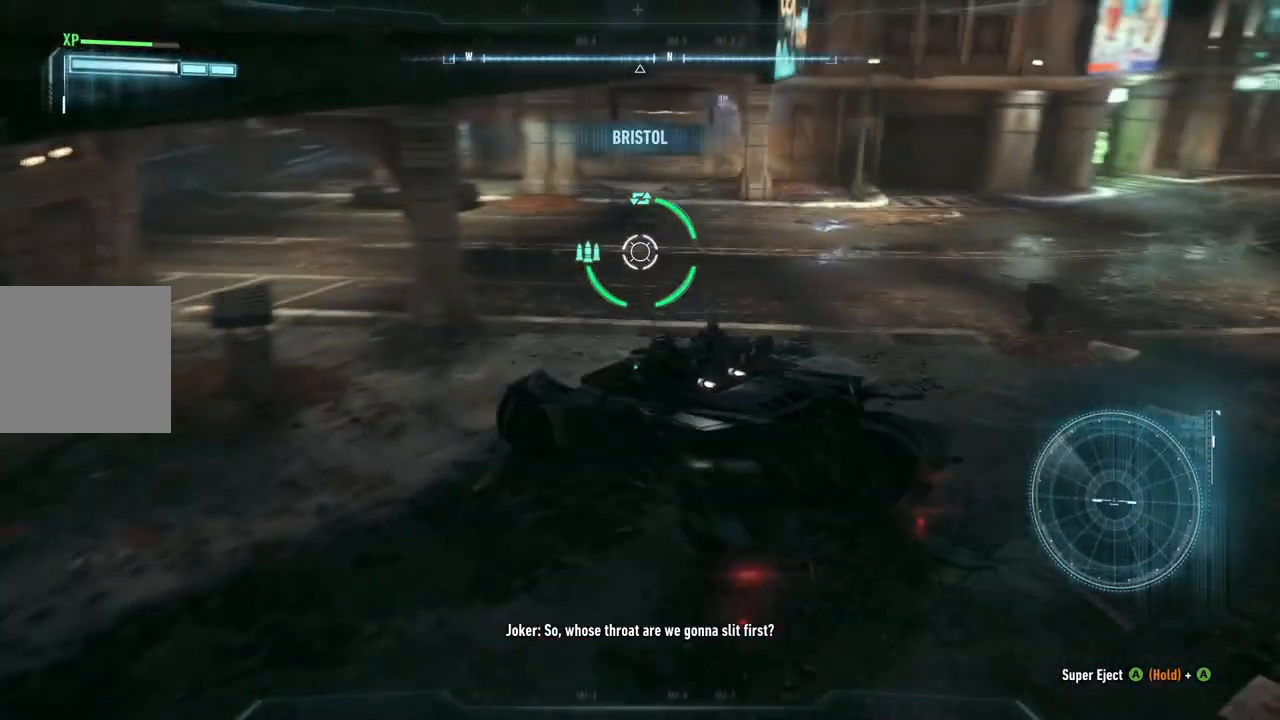
{"buttons": ["L2"], "left_stick": "up-right", "right_stick": "up", "events": [[67, "right_stick", "left"], [483, "right_stick", "up"]]}
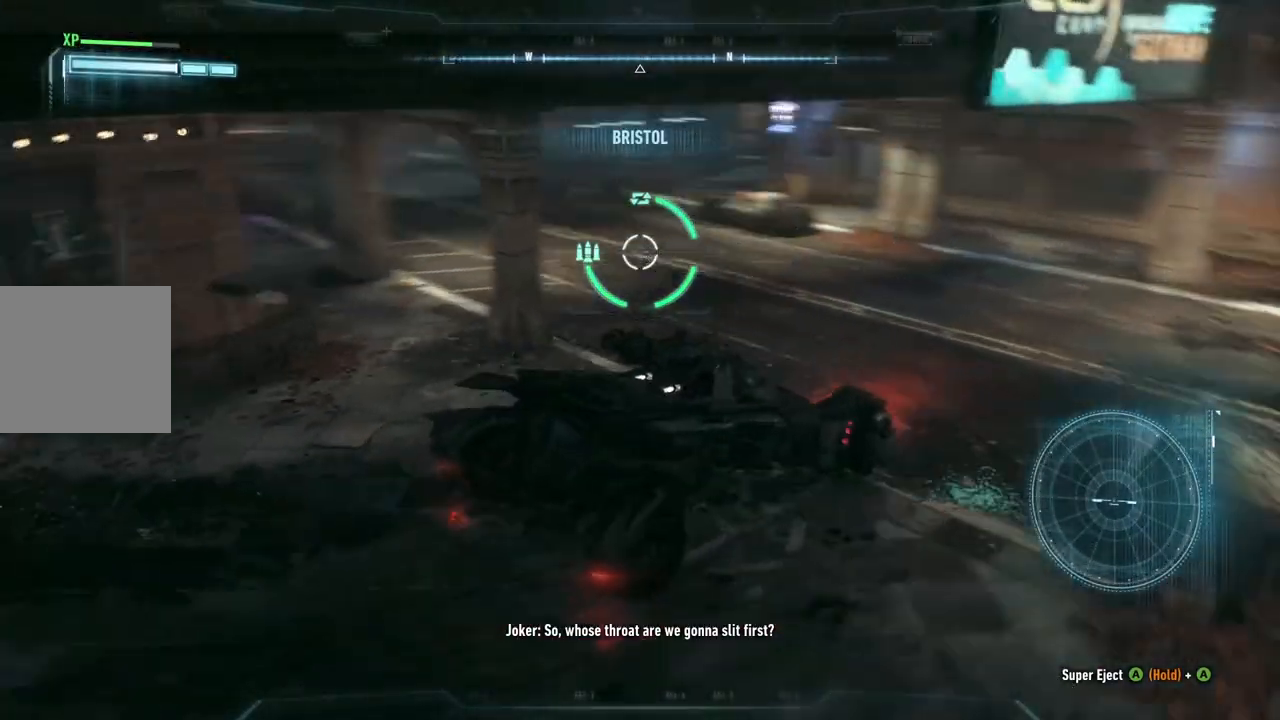
{"buttons": ["L2"], "left_stick": "up", "right_stick": "up-left", "events": [[350, "left_stick", "up"], [367, "right_stick", "up-left"]]}
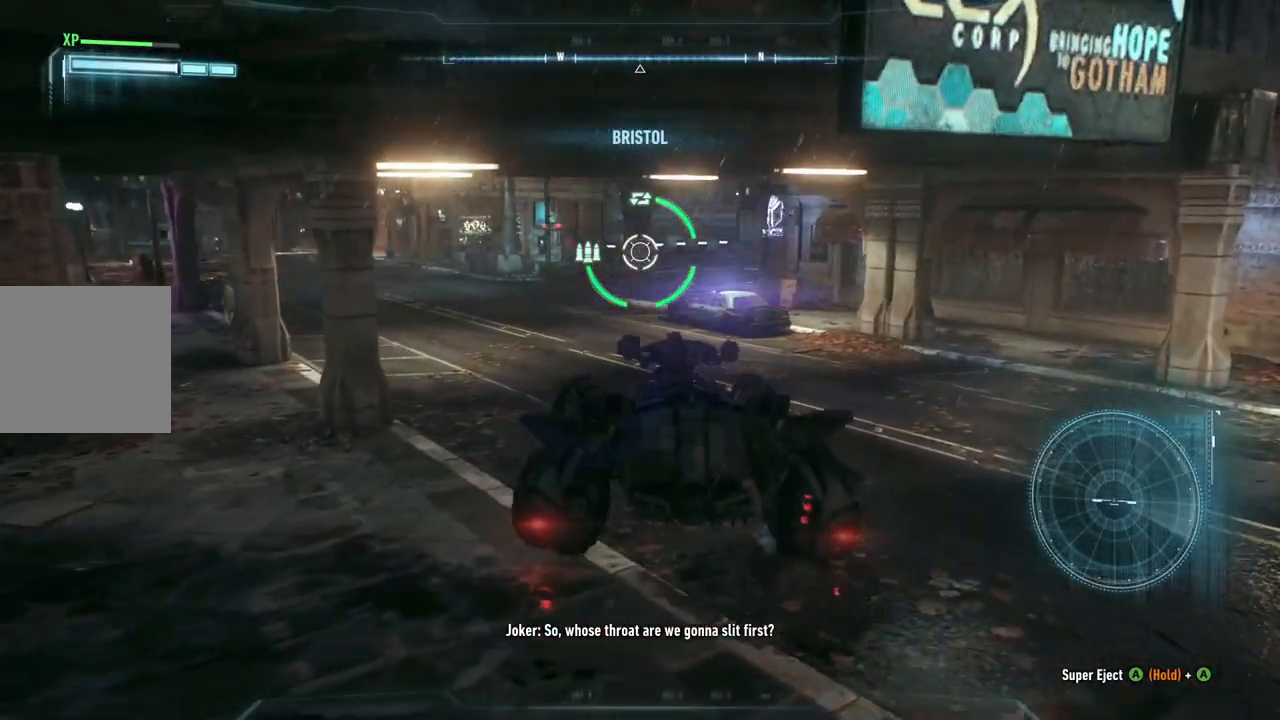
{"buttons": ["SELECT"], "left_stick": "center", "right_stick": "center", "events": [[50, "right_stick", "left"], [117, "L2", "up"], [200, "right_stick", "center"], [233, "left_stick", "center"], [383, "SELECT", "down"]]}
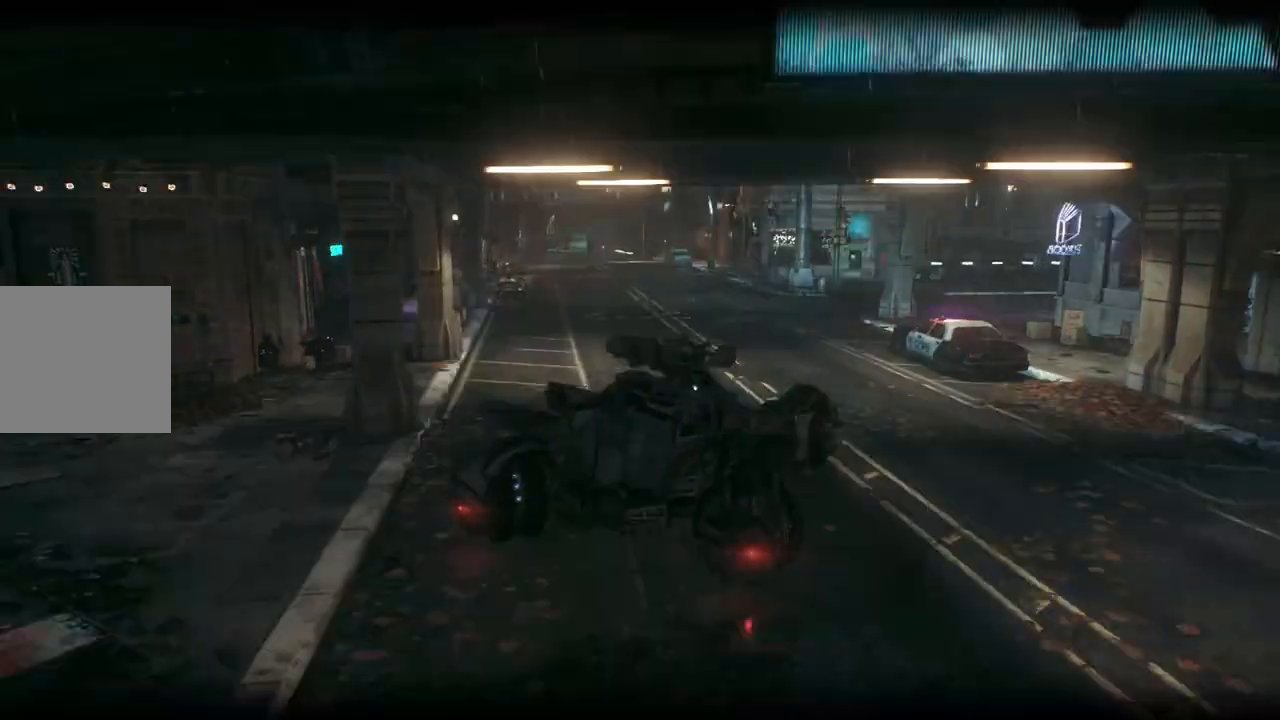
{"buttons": [], "left_stick": "center", "right_stick": "center", "events": [[83, "SELECT", "up"]]}
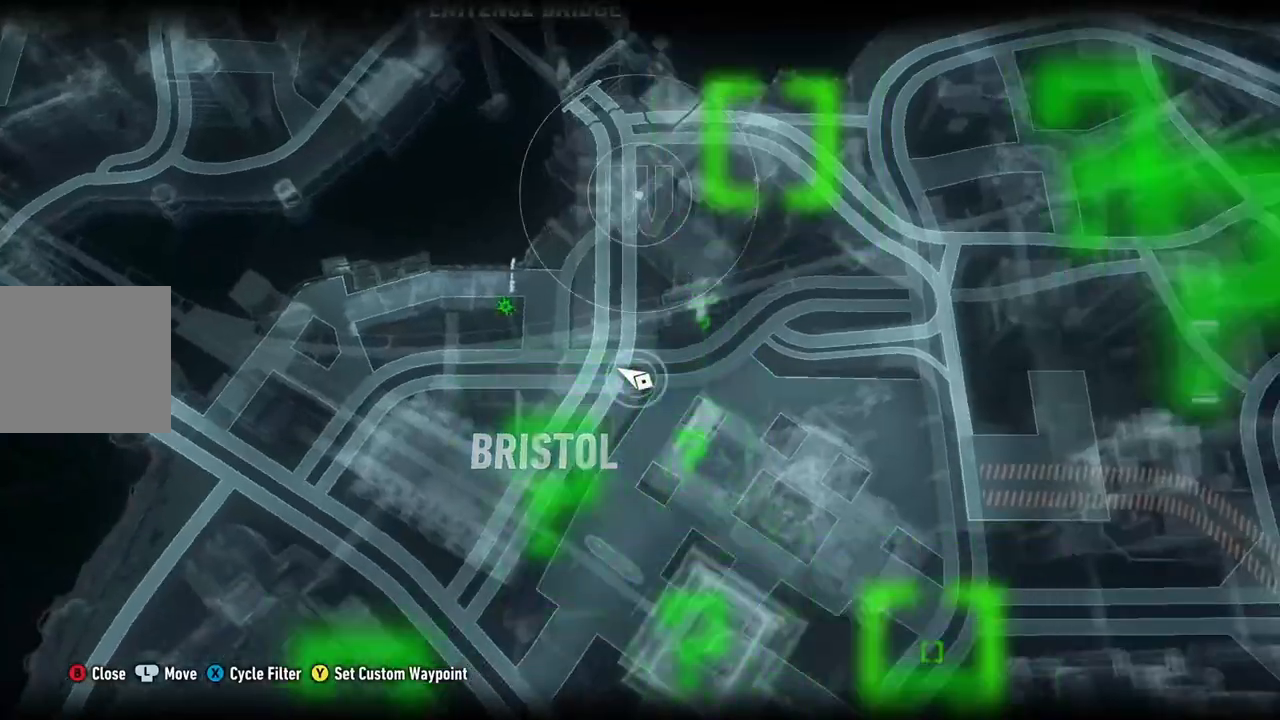
{"buttons": [], "left_stick": "center", "right_stick": "center", "events": []}
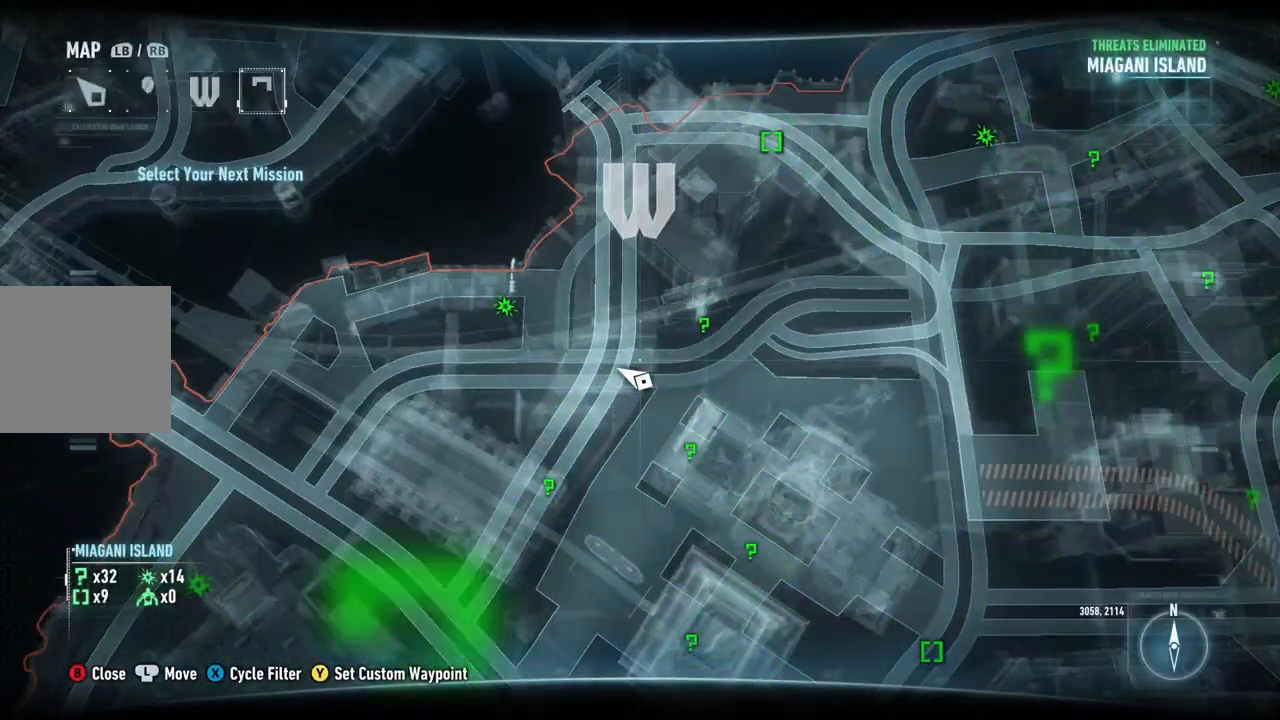
{"buttons": [], "left_stick": "left", "right_stick": "center", "events": [[300, "left_stick", "up-left"], [450, "left_stick", "left"]]}
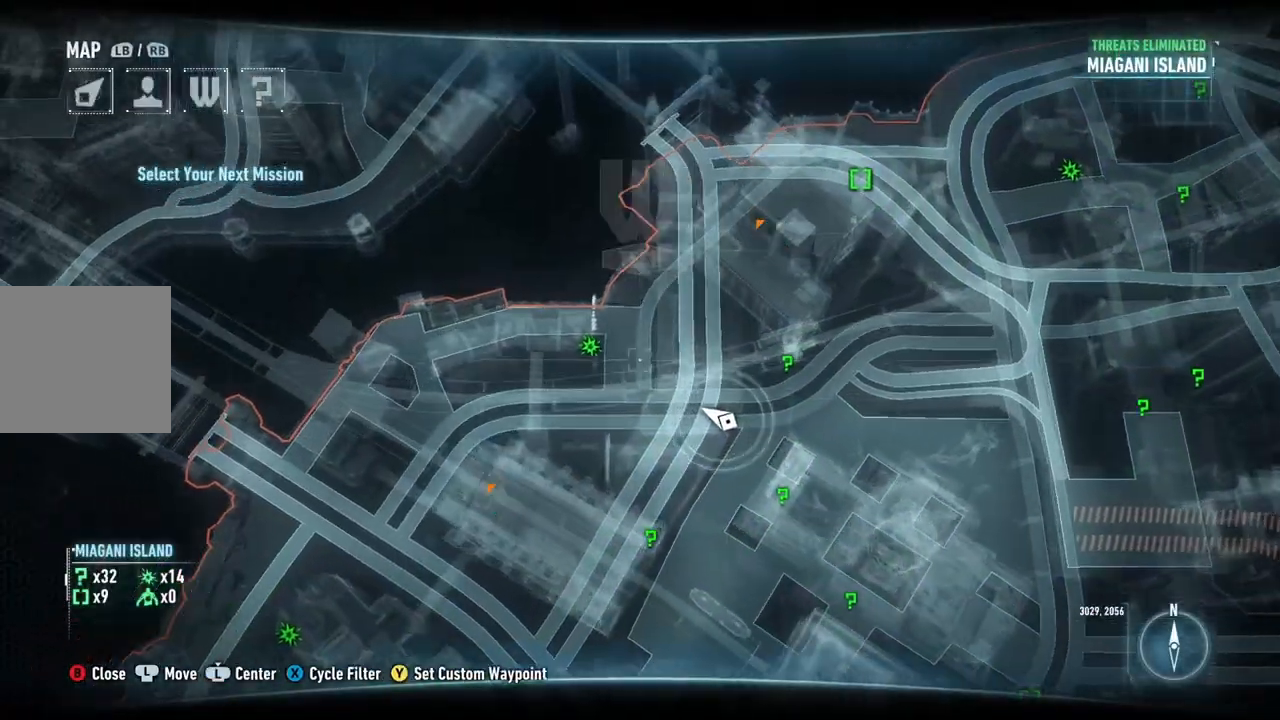
{"buttons": [], "left_stick": "center", "right_stick": "center", "events": [[117, "left_stick", "down-left"], [300, "left_stick", "down-right"], [350, "left_stick", "center"]]}
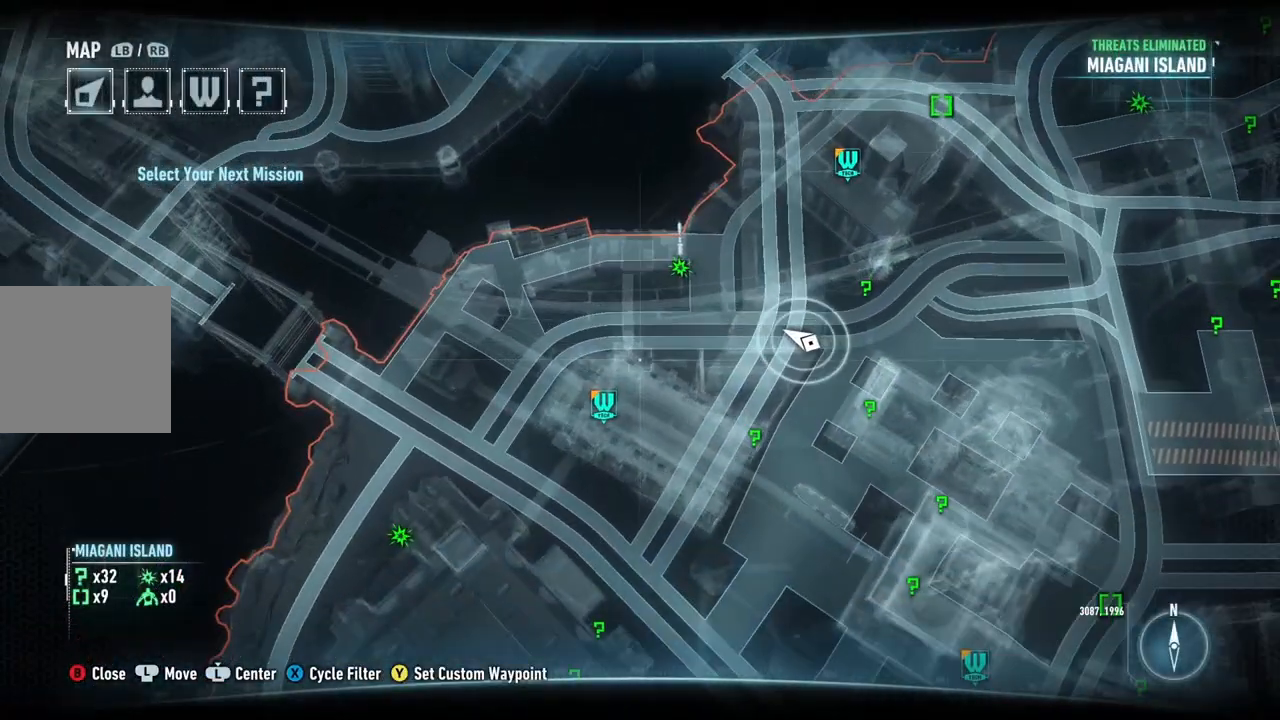
{"buttons": [], "left_stick": "center", "right_stick": "center", "events": []}
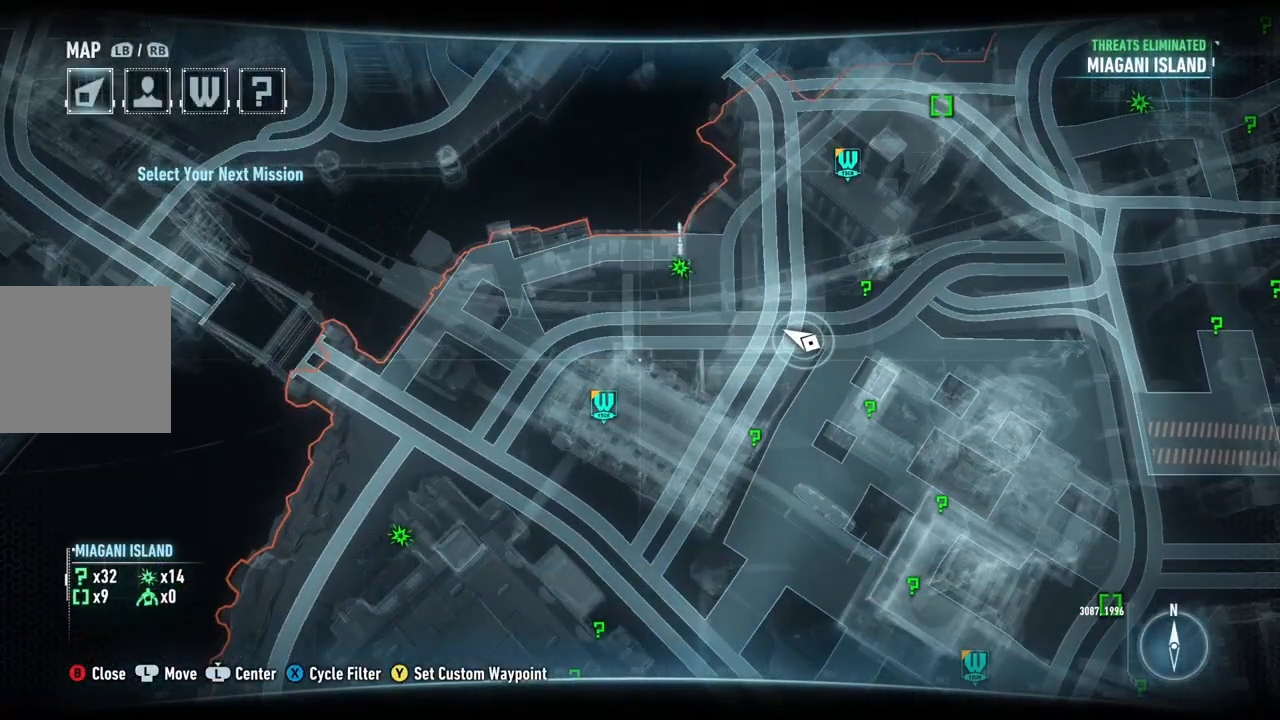
{"buttons": [], "left_stick": "center", "right_stick": "center", "events": [[150, "B", "down"], [300, "B", "up"]]}
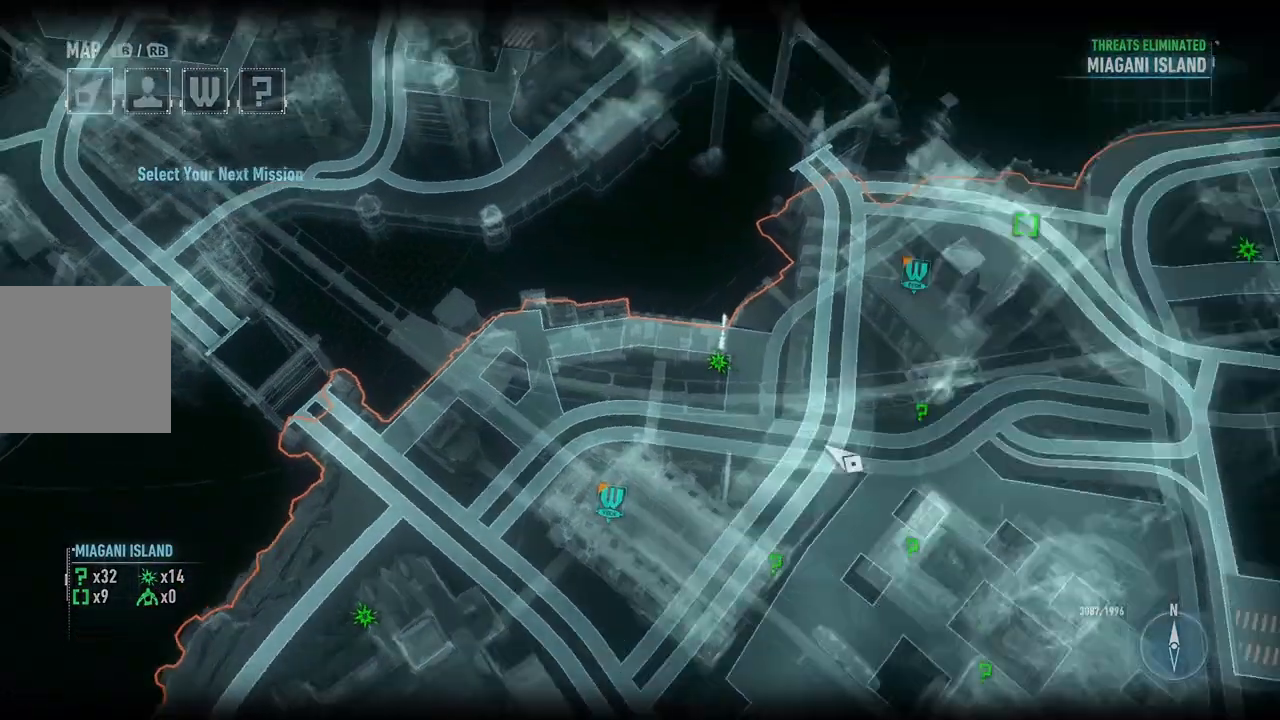
{"buttons": ["DPAD_RIGHT"], "left_stick": "center", "right_stick": "center", "events": [[50, "DPAD_RIGHT", "down"]]}
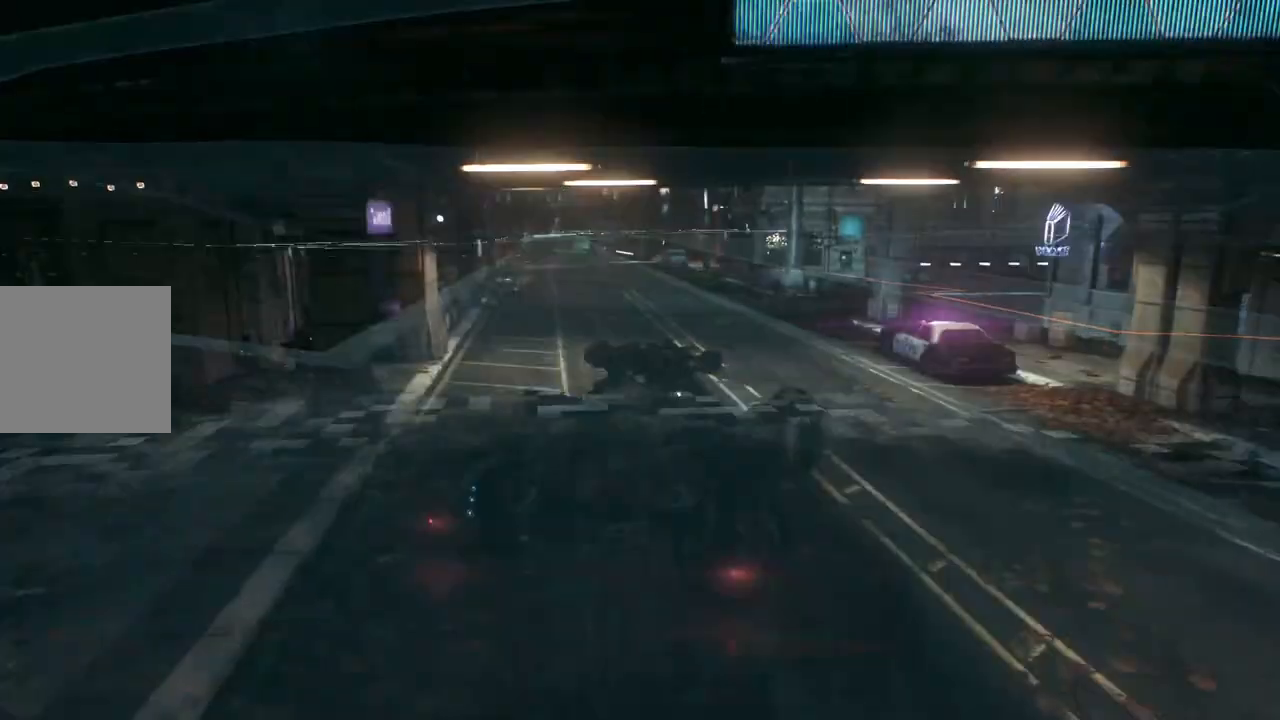
{"buttons": ["DPAD_RIGHT"], "left_stick": "center", "right_stick": "center", "events": []}
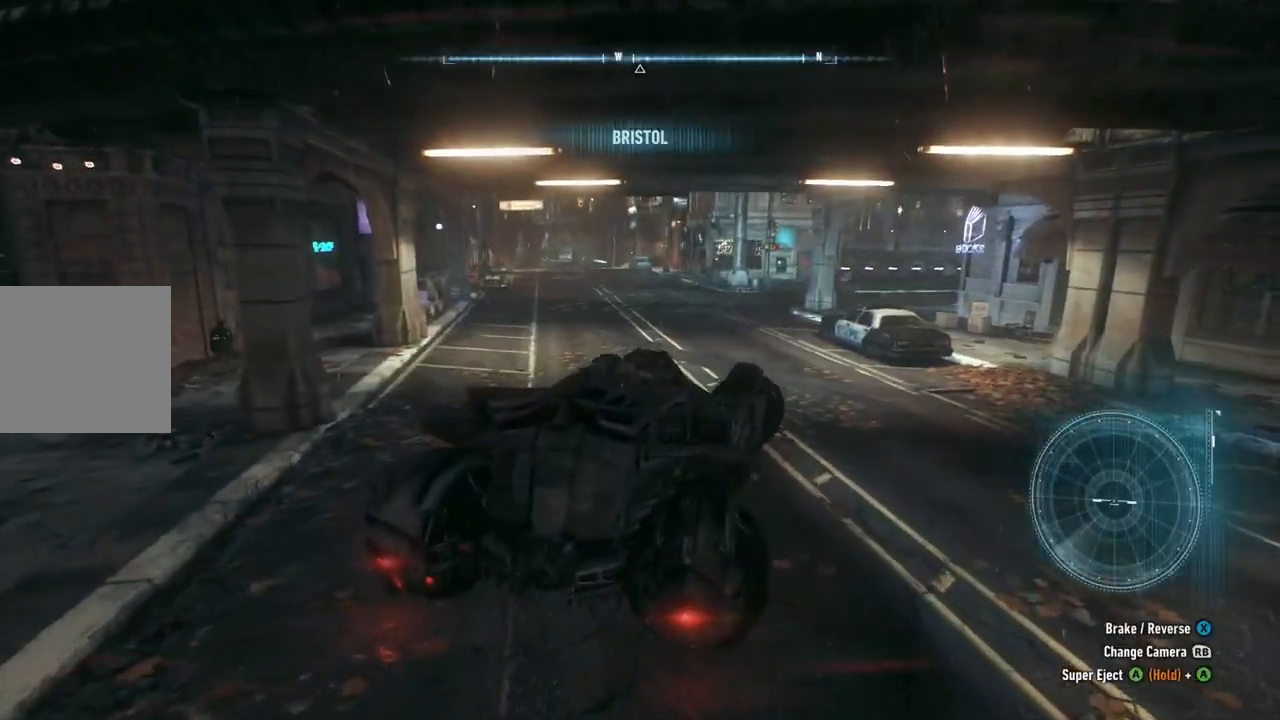
{"buttons": ["DPAD_RIGHT"], "left_stick": "center", "right_stick": "center", "events": [[117, "DPAD_RIGHT", "up"], [283, "DPAD_RIGHT", "down"]]}
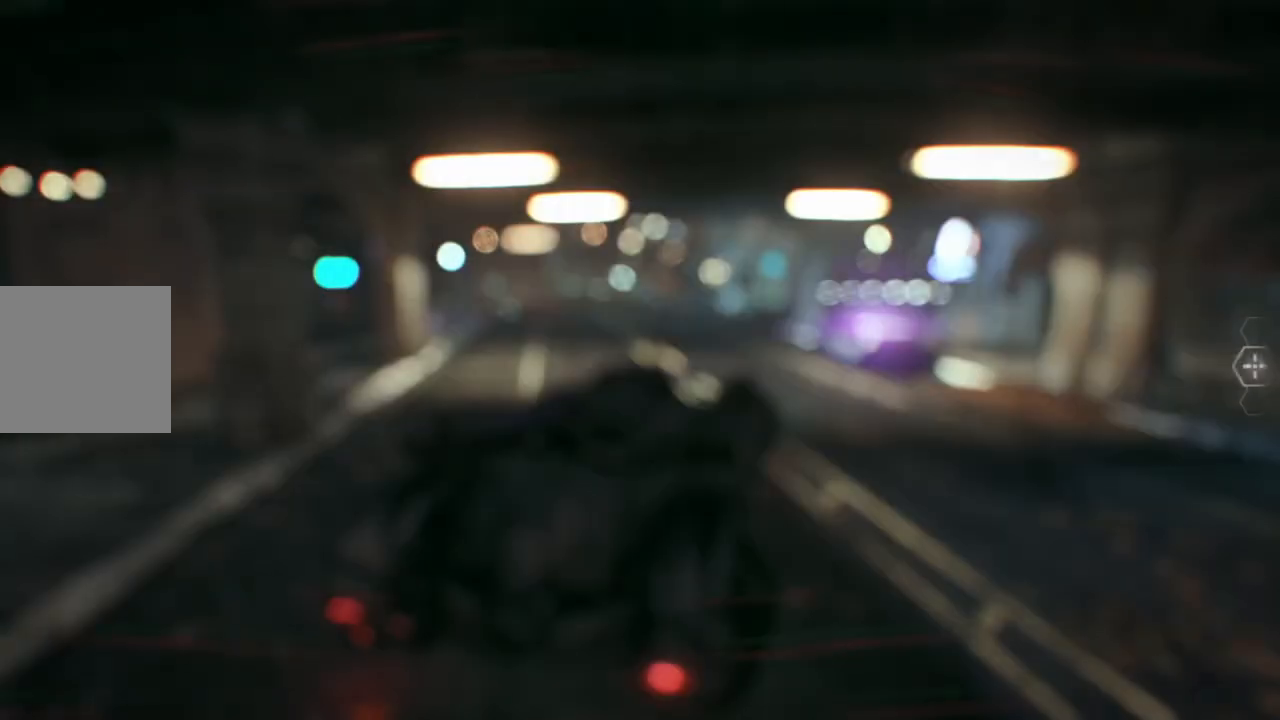
{"buttons": ["DPAD_RIGHT"], "left_stick": "center", "right_stick": "up", "events": [[500, "right_stick", "up"]]}
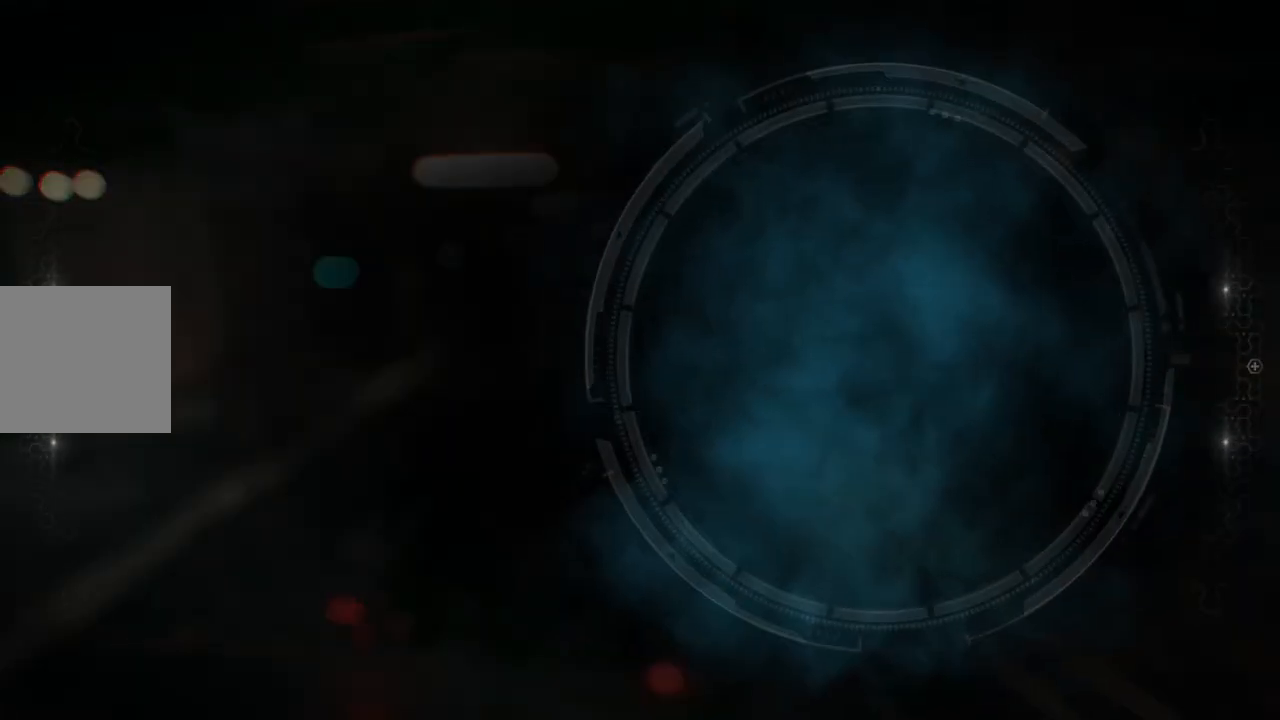
{"buttons": ["DPAD_RIGHT"], "left_stick": "center", "right_stick": "up", "events": []}
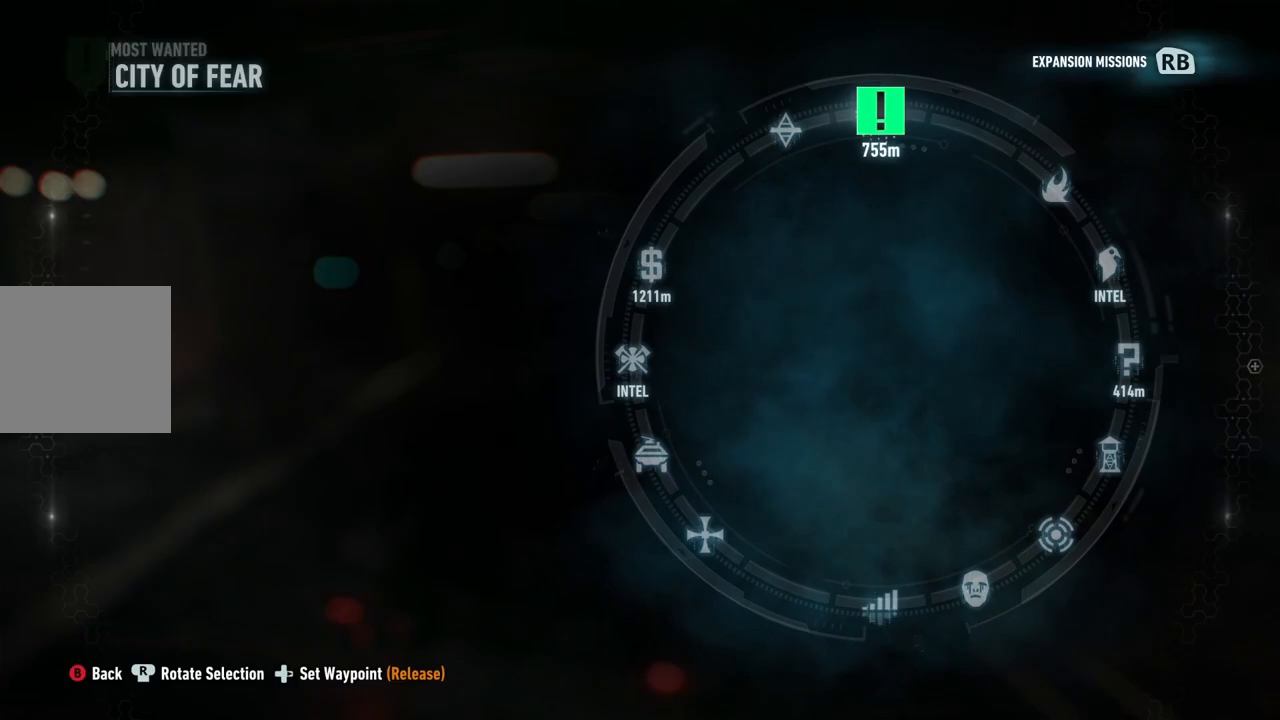
{"buttons": [], "left_stick": "center", "right_stick": "up", "events": [[400, "DPAD_RIGHT", "up"]]}
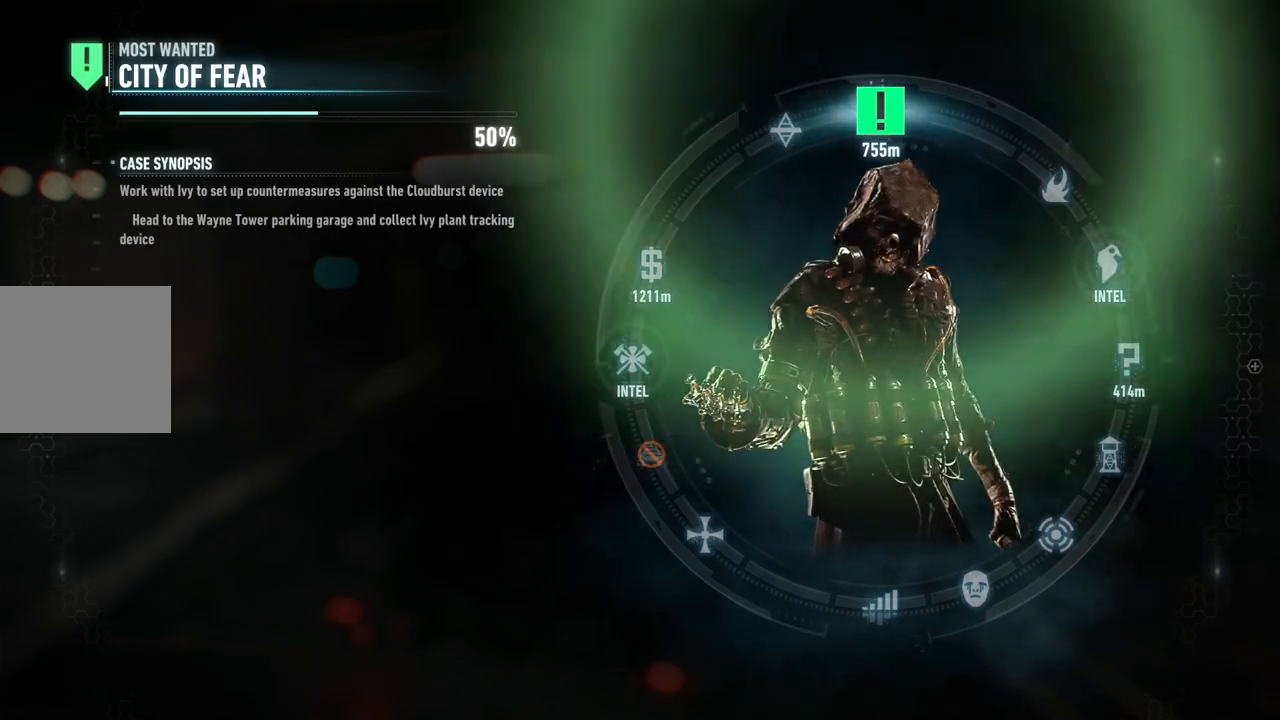
{"buttons": [], "left_stick": "center", "right_stick": "center", "events": [[133, "right_stick", "center"]]}
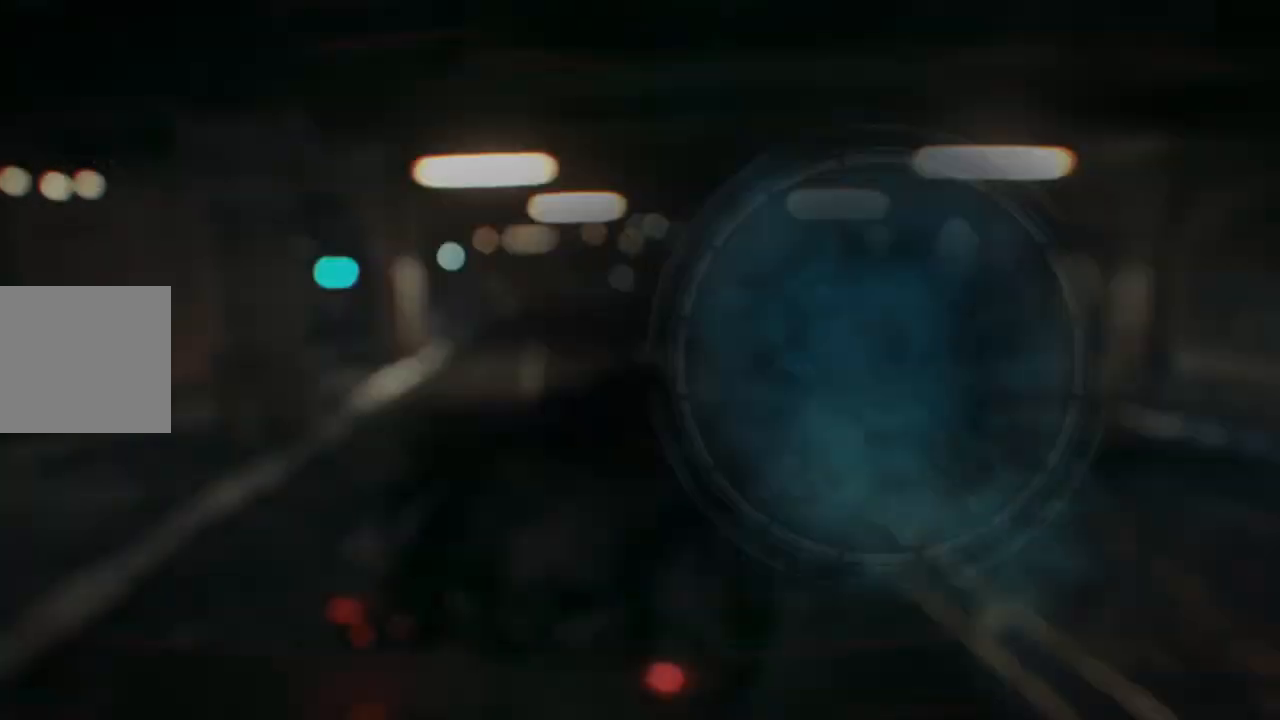
{"buttons": ["L2"], "left_stick": "up", "right_stick": "center", "events": [[100, "left_stick", "up"], [500, "L2", "down"]]}
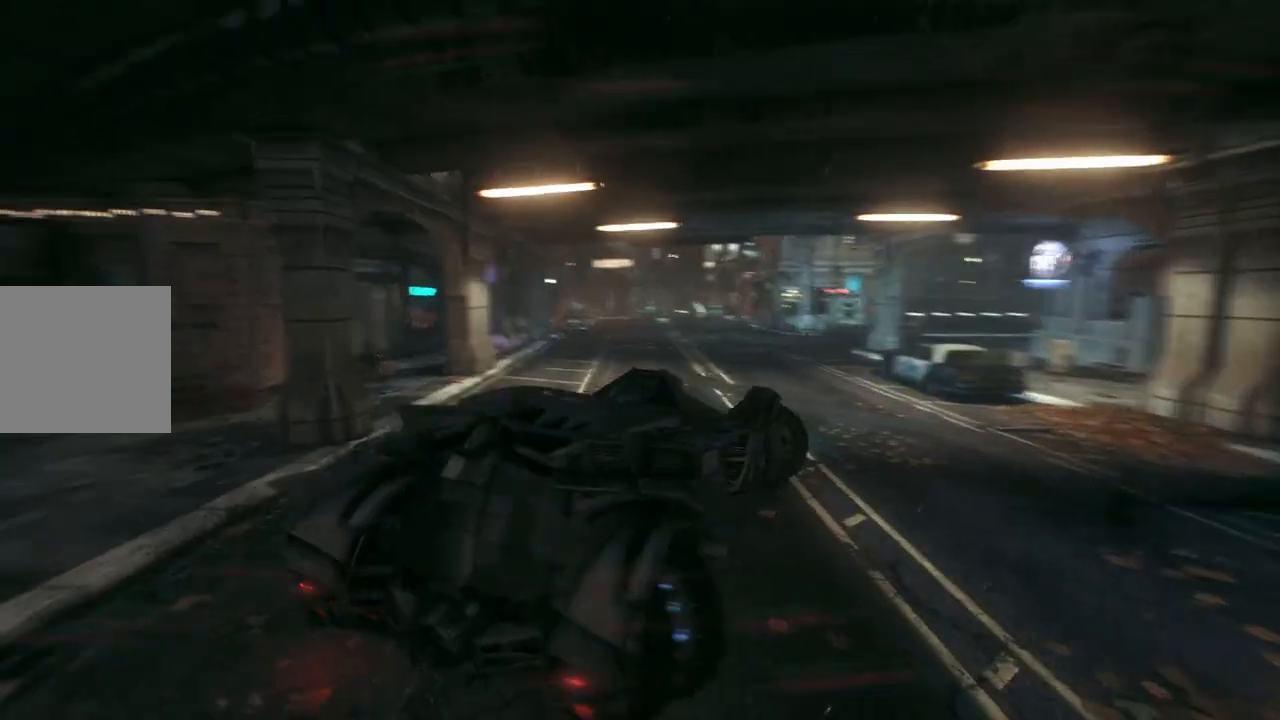
{"buttons": ["L2"], "left_stick": "up-left", "right_stick": "center", "events": [[450, "left_stick", "up-left"]]}
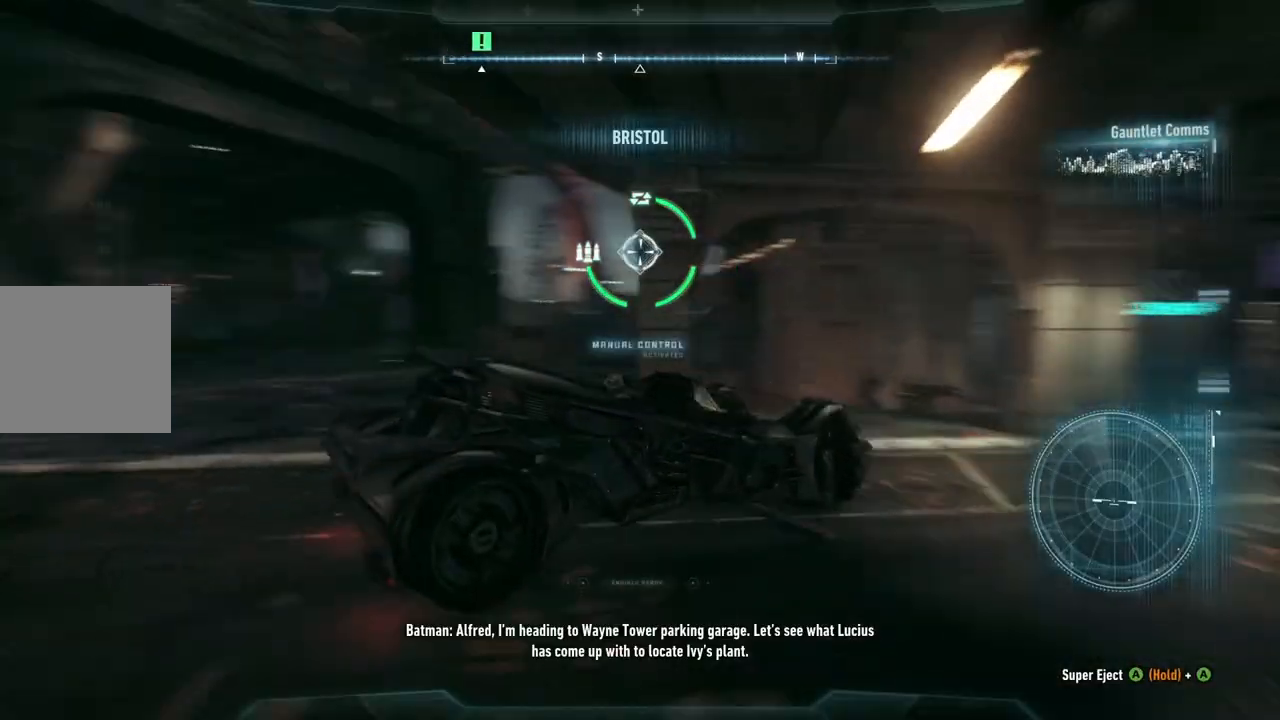
{"buttons": ["L2"], "left_stick": "left", "right_stick": "center", "events": [[17, "left_stick", "left"], [83, "right_stick", "left"], [283, "right_stick", "center"]]}
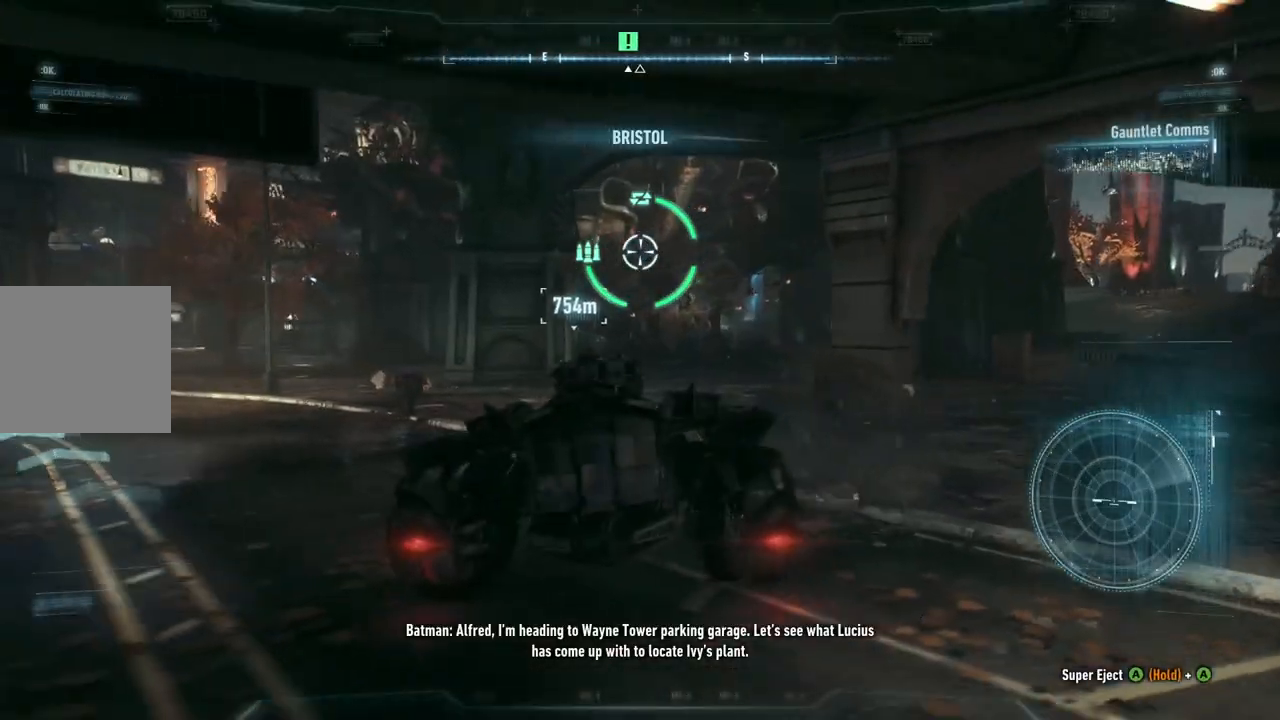
{"buttons": ["L2"], "left_stick": "up-left", "right_stick": "left", "events": [[17, "left_stick", "up-left"], [283, "right_stick", "left"]]}
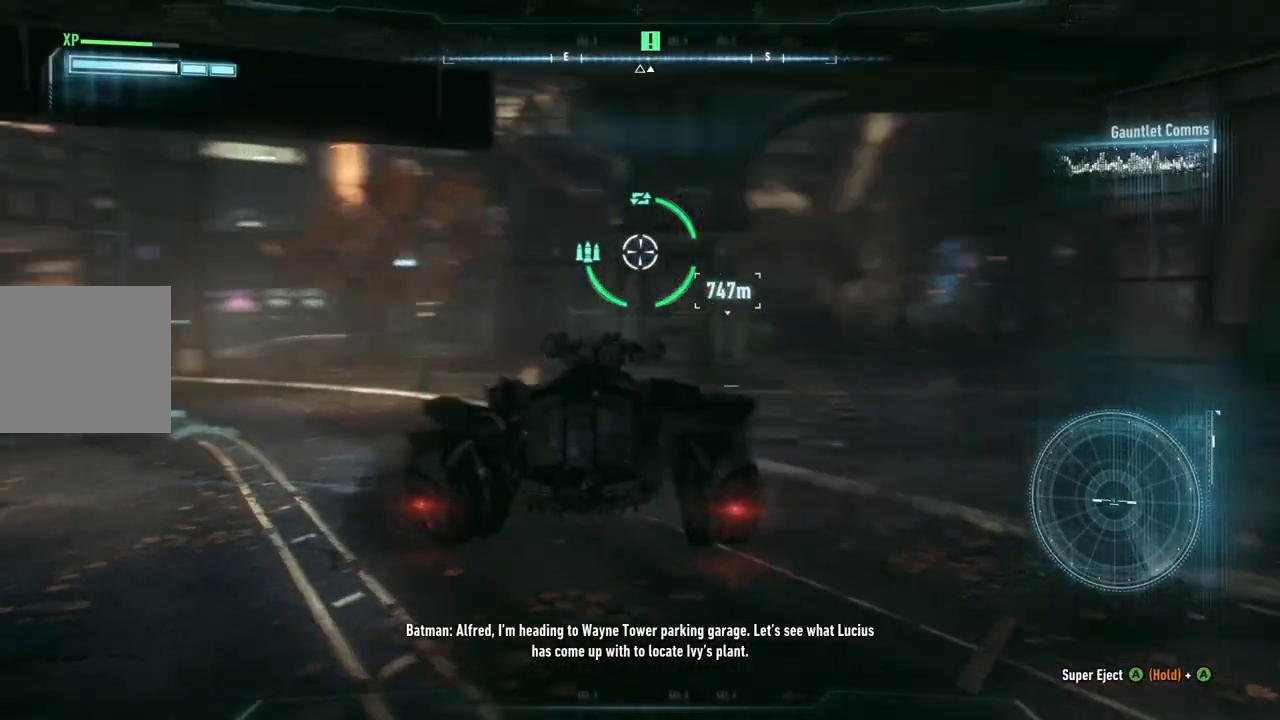
{"buttons": ["R2"], "left_stick": "up-left", "right_stick": "center", "events": [[67, "right_stick", "down-left"], [167, "right_stick", "center"], [300, "L2", "up"], [367, "R2", "down"]]}